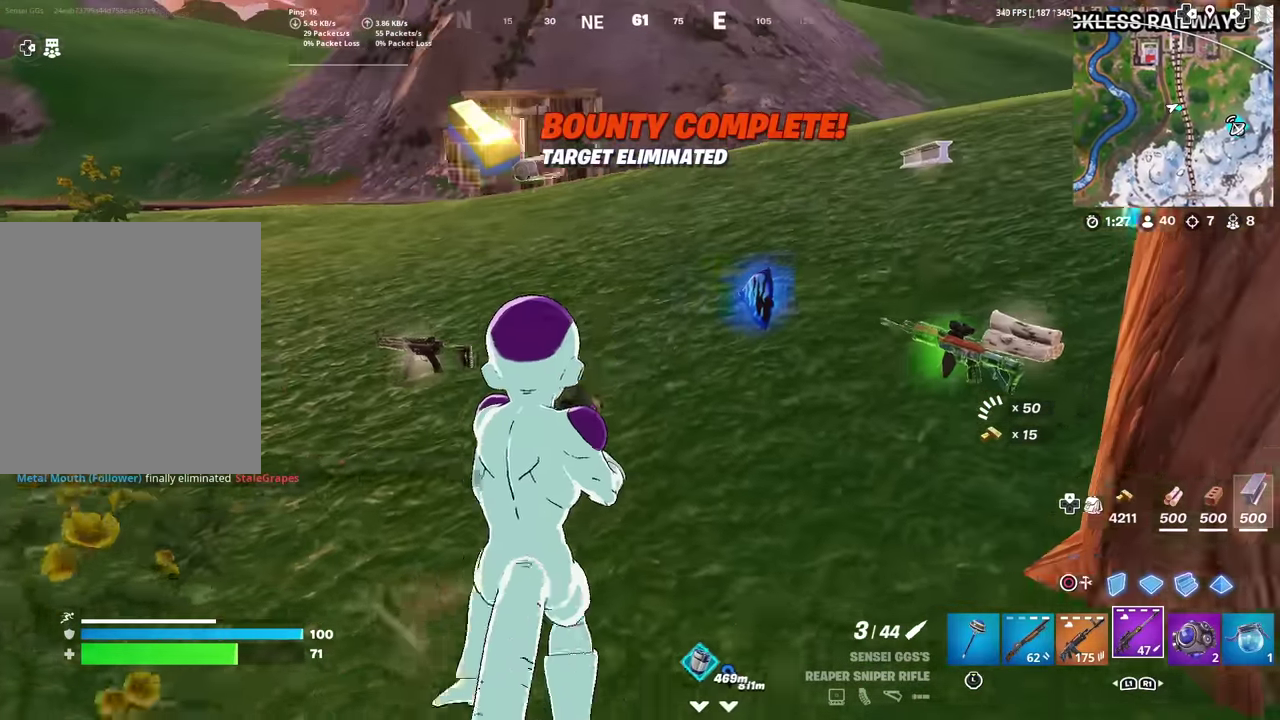
Gameplay with a controller (PlayStation layout); each line is a JSON object with the inputs held at the frame after it (dt_ms = milliseconds from this image to that frame). "events" lists button and stick changes between this image and that frame as [ms after this image, input, new state], when the widget could be followed in between. Not read: TOUCHPAD.
{"dt_ms": 301, "buttons": [], "left_stick": "up", "right_stick": "center"}
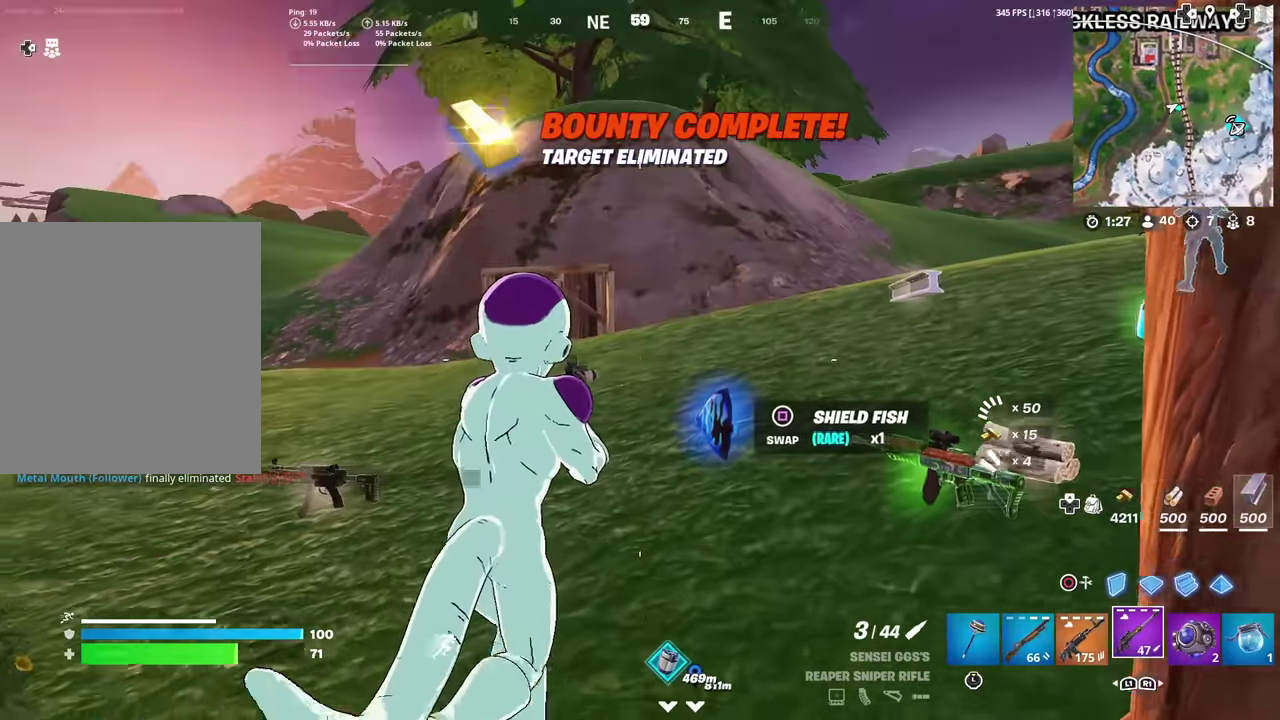
{"dt_ms": 600, "buttons": [], "left_stick": "up", "right_stick": "center", "events": [[166, "right_stick", "left"], [233, "right_stick", "center"], [450, "right_stick", "left"], [517, "right_stick", "center"]]}
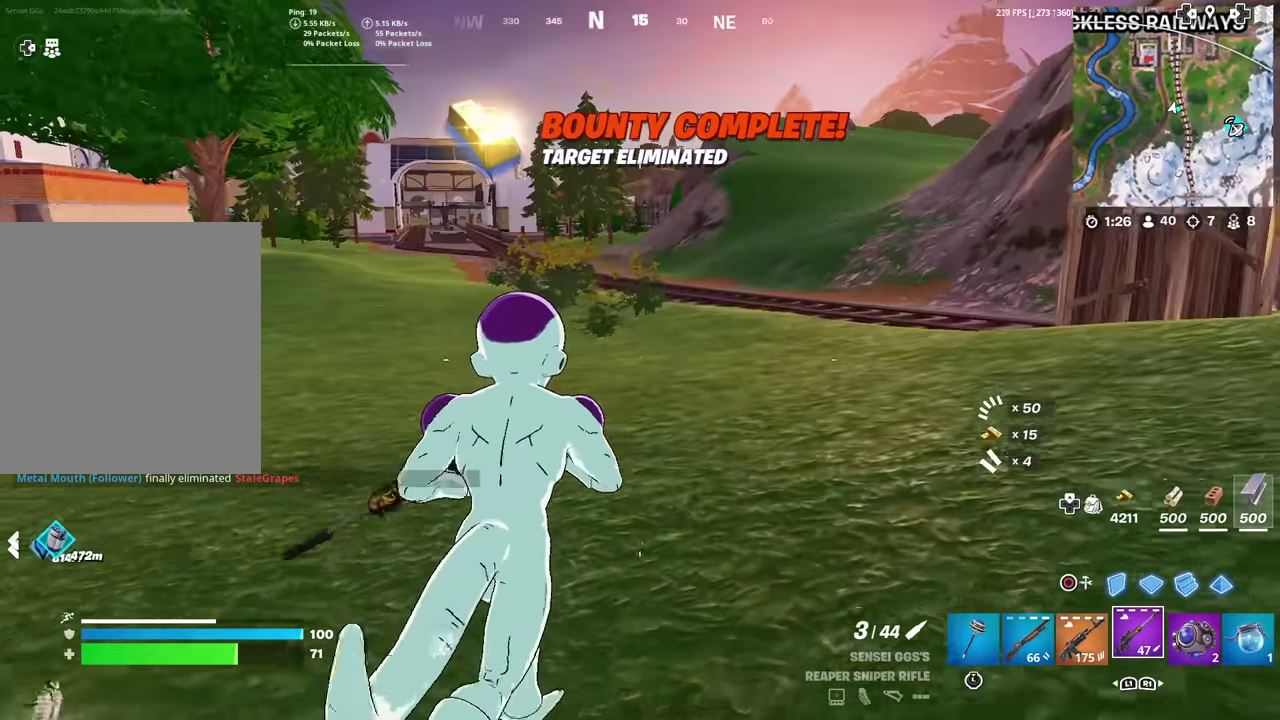
{"dt_ms": 401, "buttons": [], "left_stick": "up", "right_stick": "center", "events": [[67, "left_stick", "up-right"], [401, "left_stick", "up"]]}
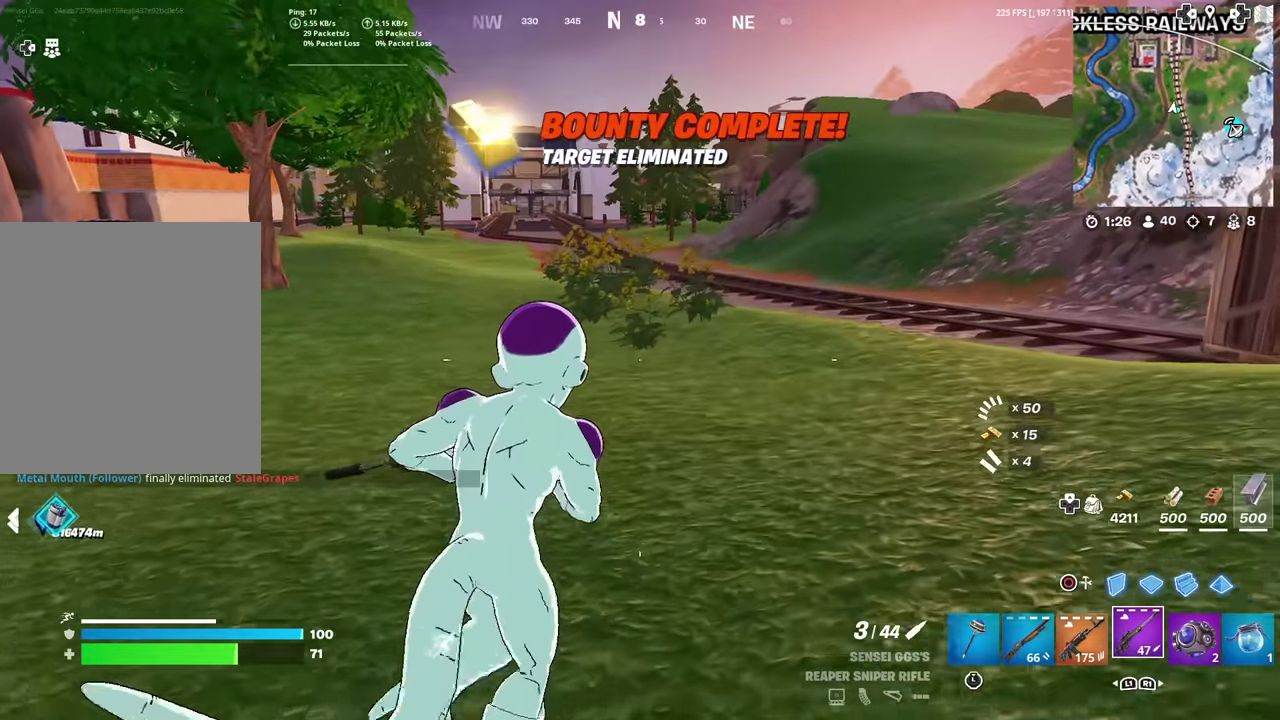
{"dt_ms": 500, "buttons": ["L1"], "left_stick": "up", "right_stick": "center", "events": [[66, "right_stick", "left"], [166, "right_stick", "center"], [483, "L1", "down"]]}
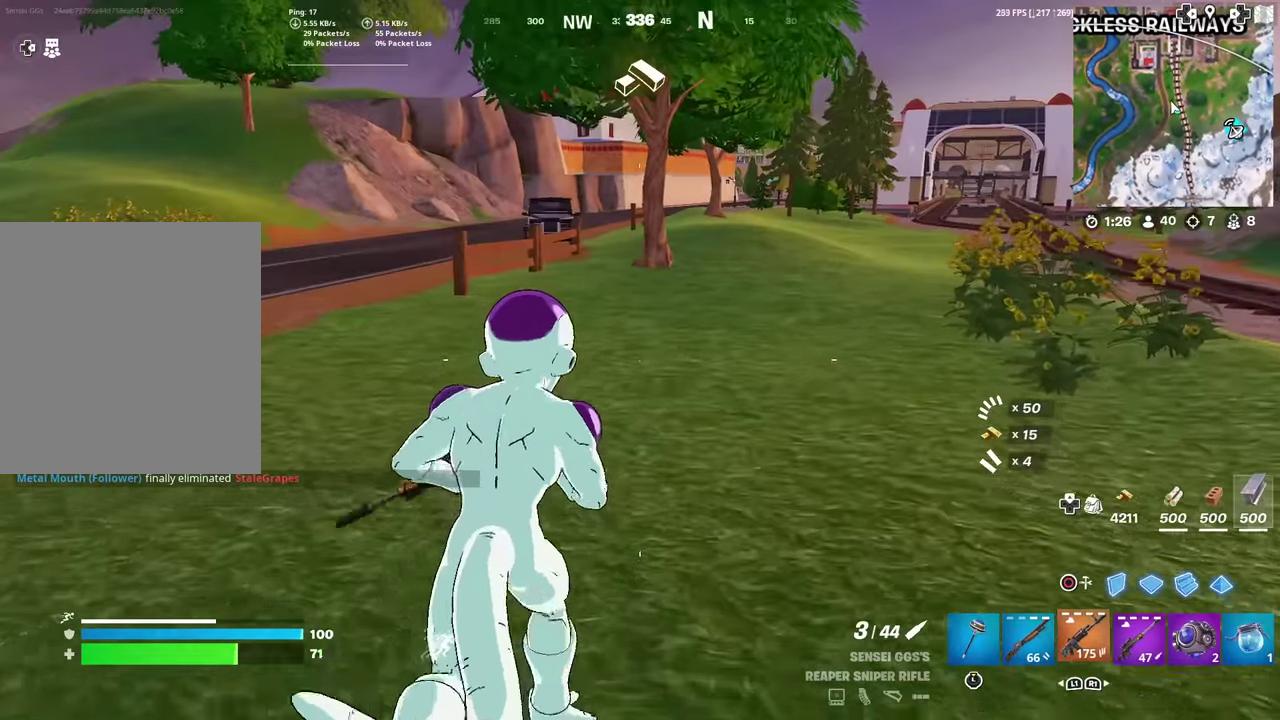
{"dt_ms": 501, "buttons": [], "left_stick": "up", "right_stick": "center", "events": [[67, "left_stick", "up-right"], [133, "L1", "up"], [150, "left_stick", "up"]]}
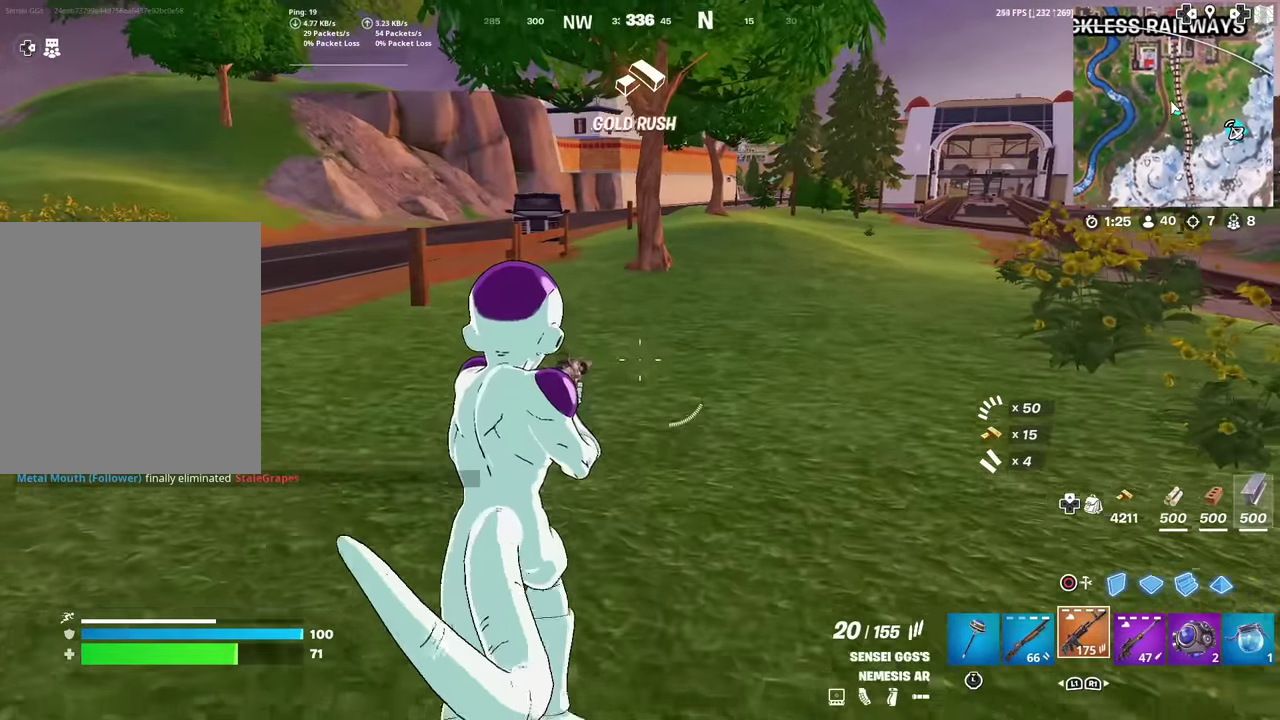
{"dt_ms": 600, "buttons": [], "left_stick": "up", "right_stick": "center", "events": []}
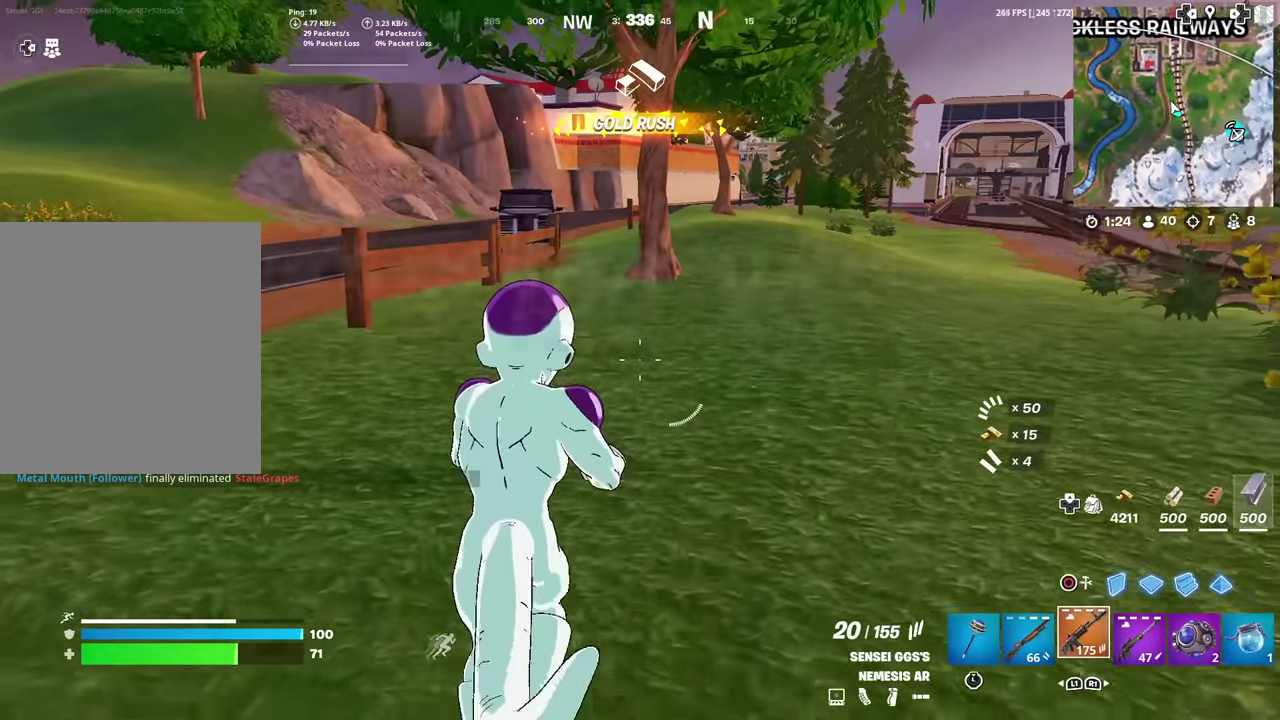
{"dt_ms": 401, "buttons": [], "left_stick": "up-left", "right_stick": "center", "events": [[217, "right_stick", "right"], [350, "right_stick", "center"], [367, "left_stick", "up-left"]]}
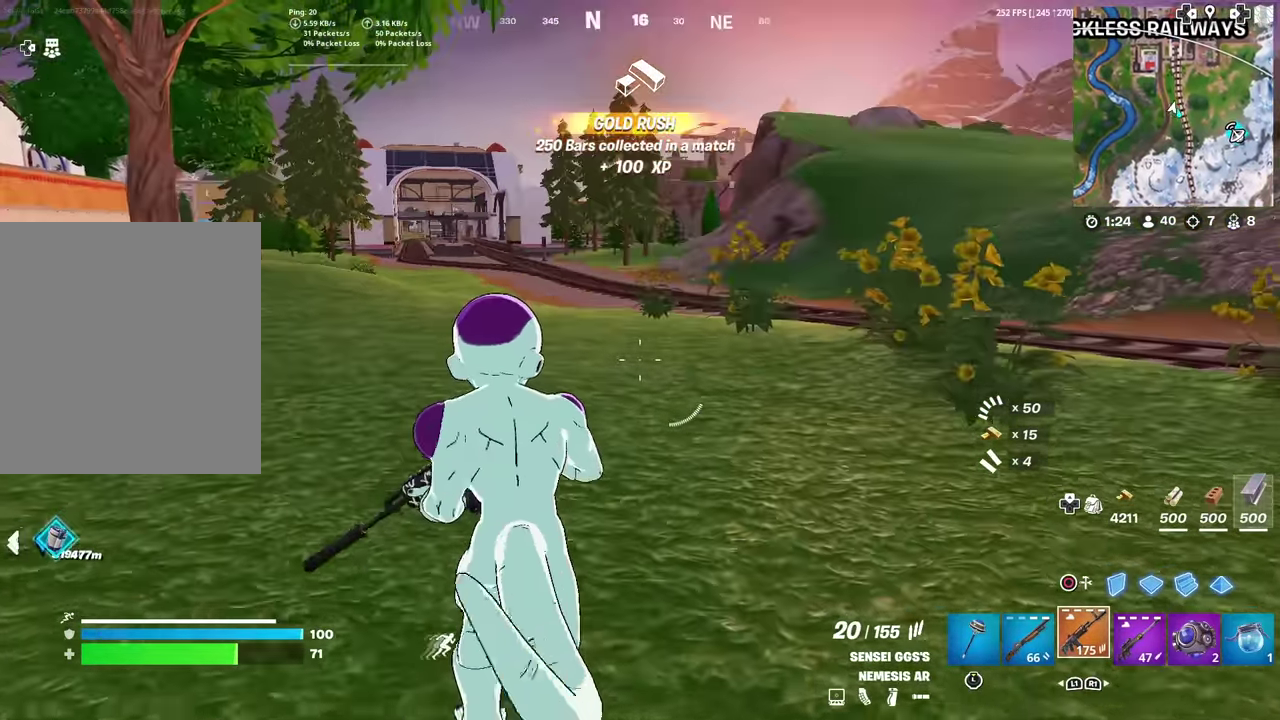
{"dt_ms": 500, "buttons": ["CROSS"], "left_stick": "left", "right_stick": "right", "events": [[300, "right_stick", "right"], [433, "left_stick", "left"], [500, "CROSS", "down"]]}
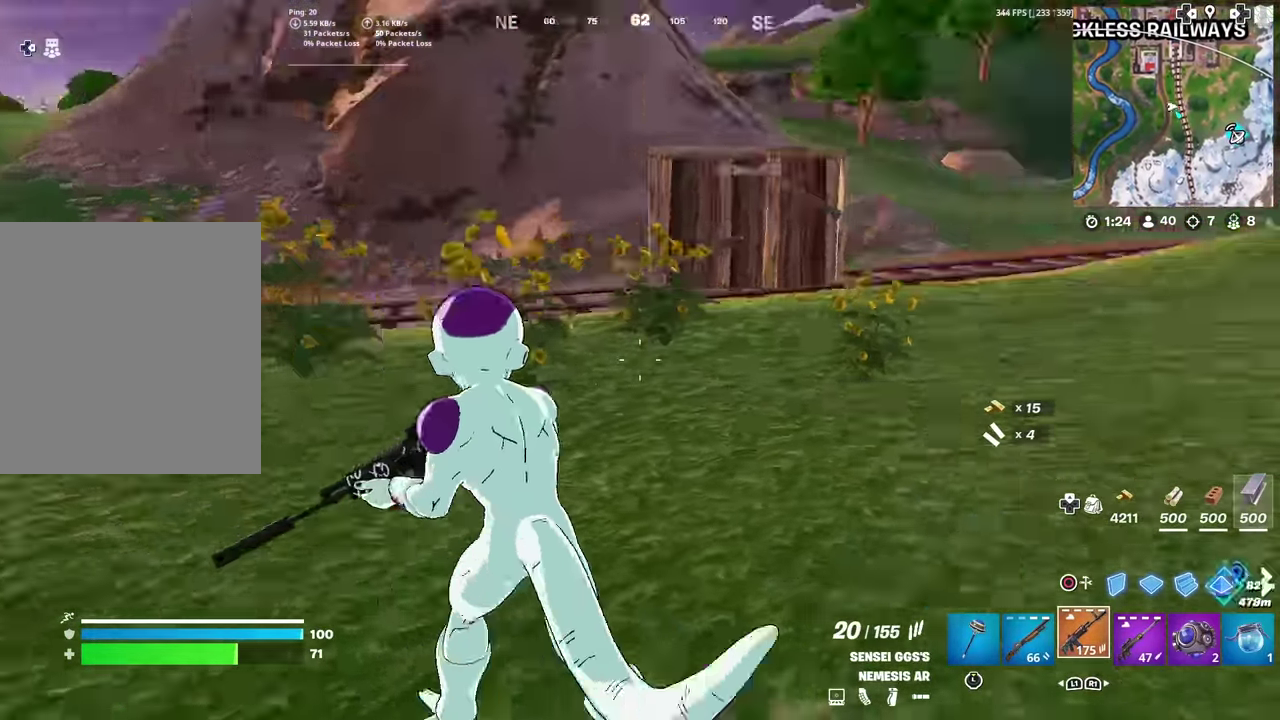
{"dt_ms": 501, "buttons": ["DPAD_RIGHT"], "left_stick": "center", "right_stick": "center", "events": [[117, "CROSS", "up"], [133, "right_stick", "center"], [150, "left_stick", "center"], [250, "DPAD_RIGHT", "down"]]}